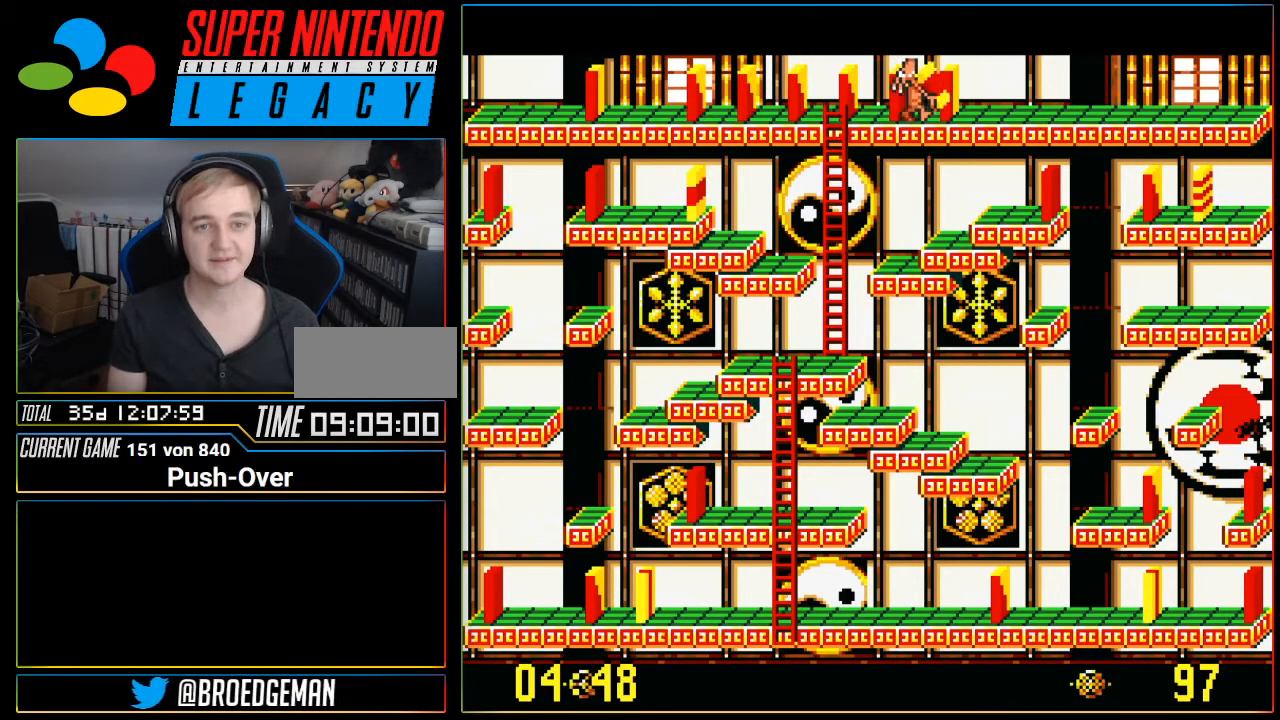
Gameplay with a controller (Nintendo layout); each line is a JSON object with the inputs held at the frame after it. "events" lists button and stick changes between this image and that frame as [ms after this image, input, new state], when the widget could be followed in between. Not read: L3 R3.
{"buttons": ["A"], "events": [[217, "DPAD_RIGHT", "up"], [317, "A", "down"]]}
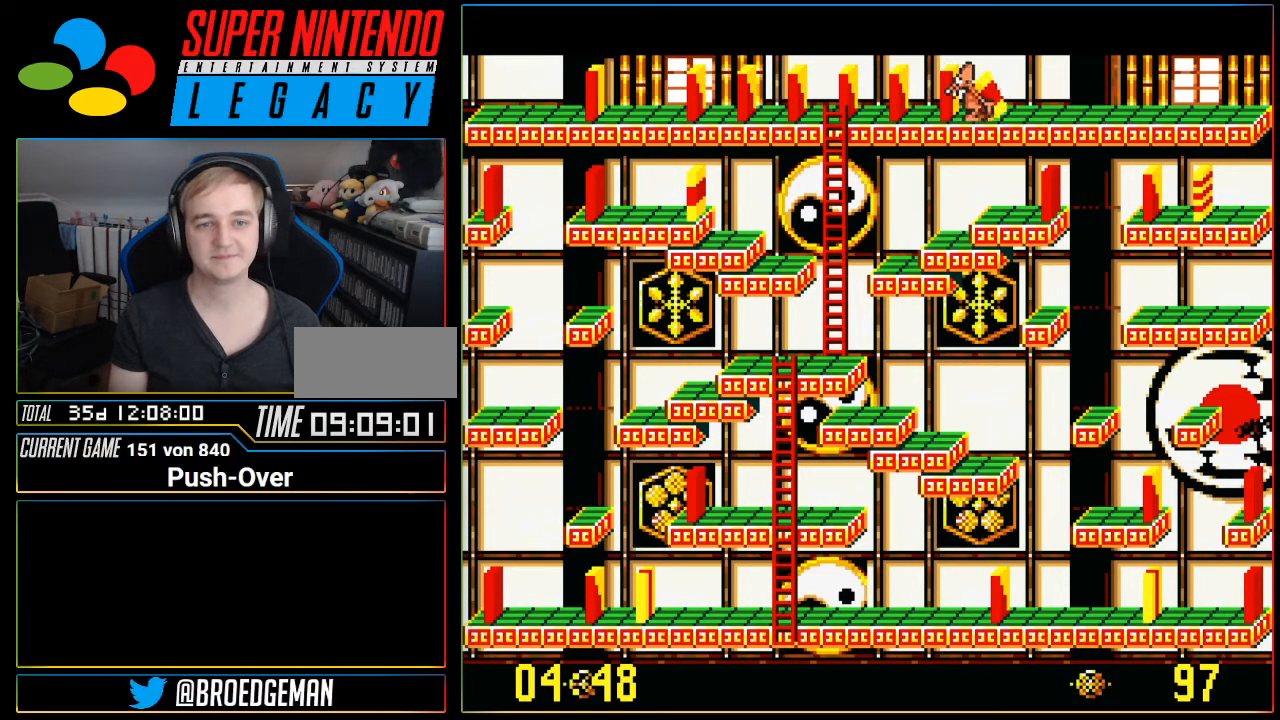
{"buttons": ["DPAD_LEFT"], "events": [[117, "A", "up"], [434, "DPAD_LEFT", "down"]]}
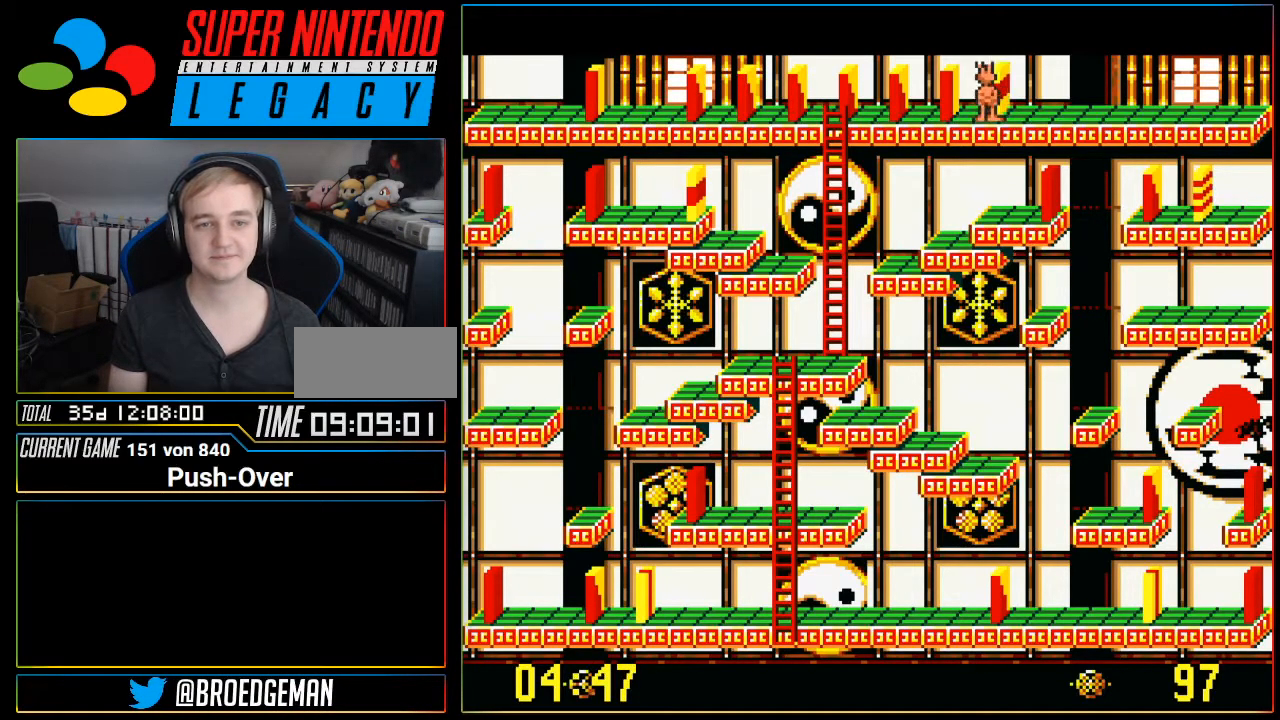
{"buttons": ["DPAD_LEFT"], "events": []}
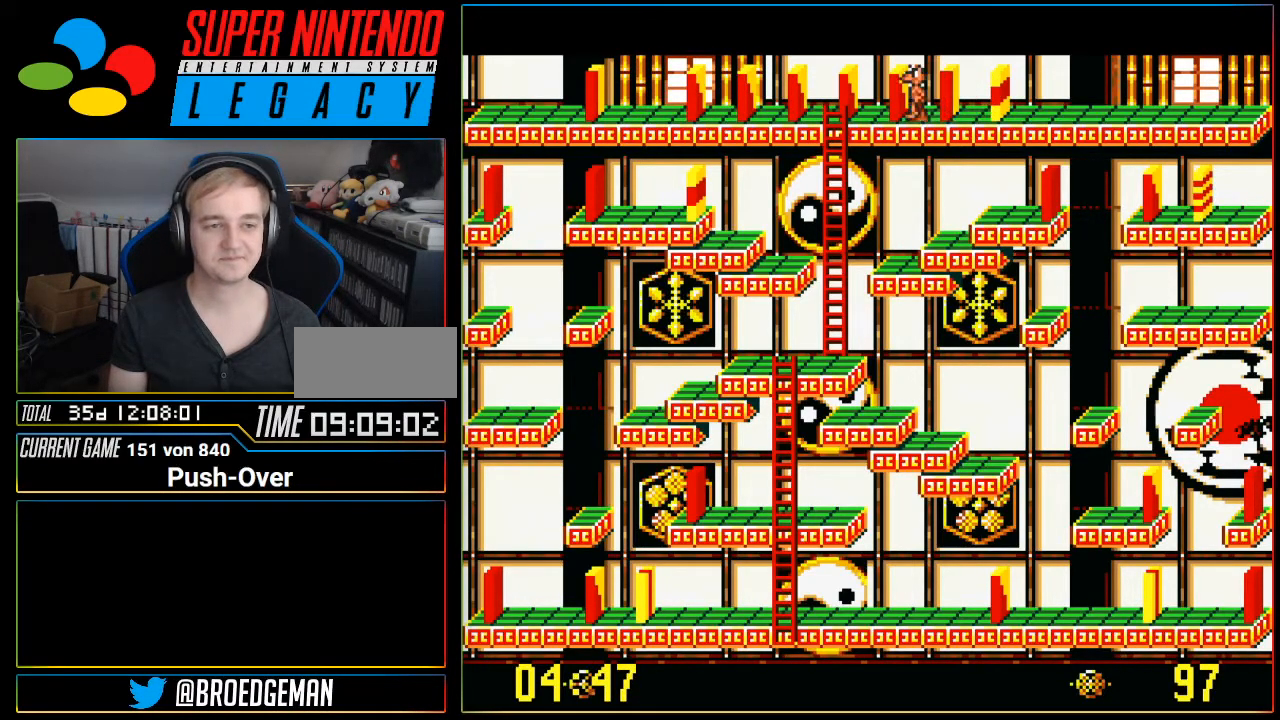
{"buttons": ["DPAD_LEFT"], "events": []}
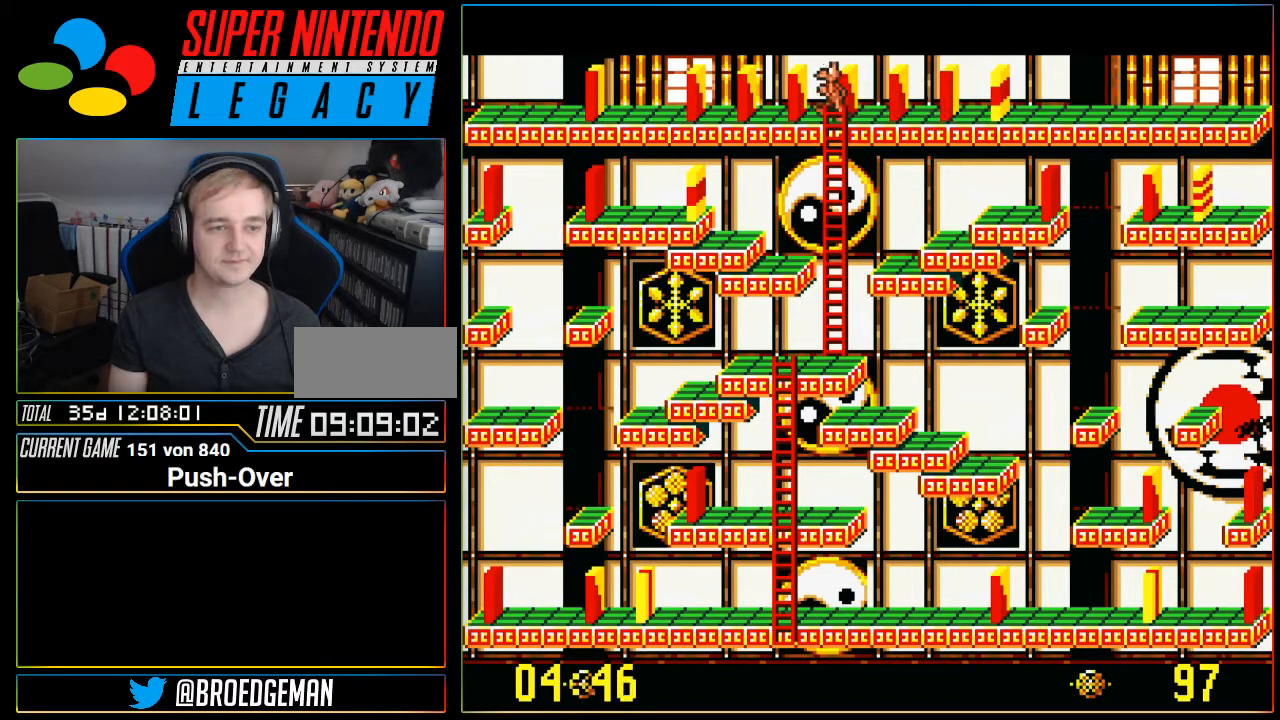
{"buttons": ["DPAD_LEFT"], "events": []}
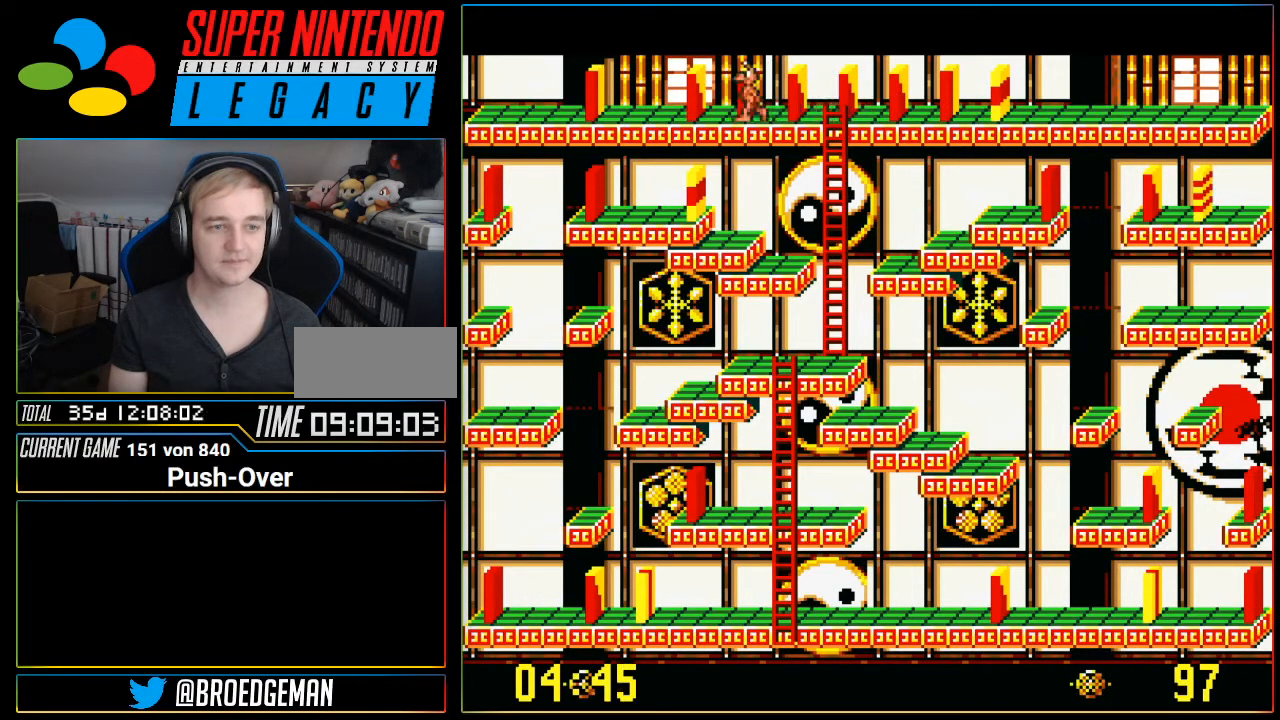
{"buttons": ["DPAD_LEFT"], "events": []}
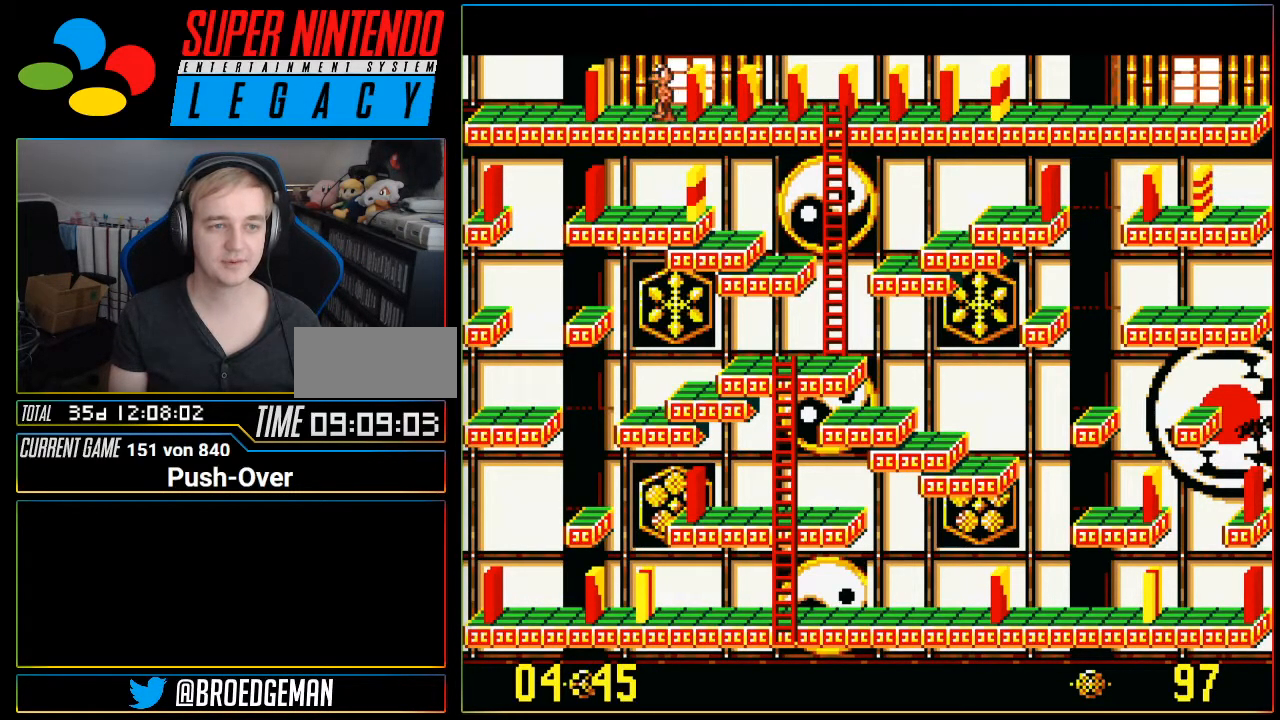
{"buttons": ["A"], "events": [[183, "DPAD_LEFT", "up"], [383, "A", "down"]]}
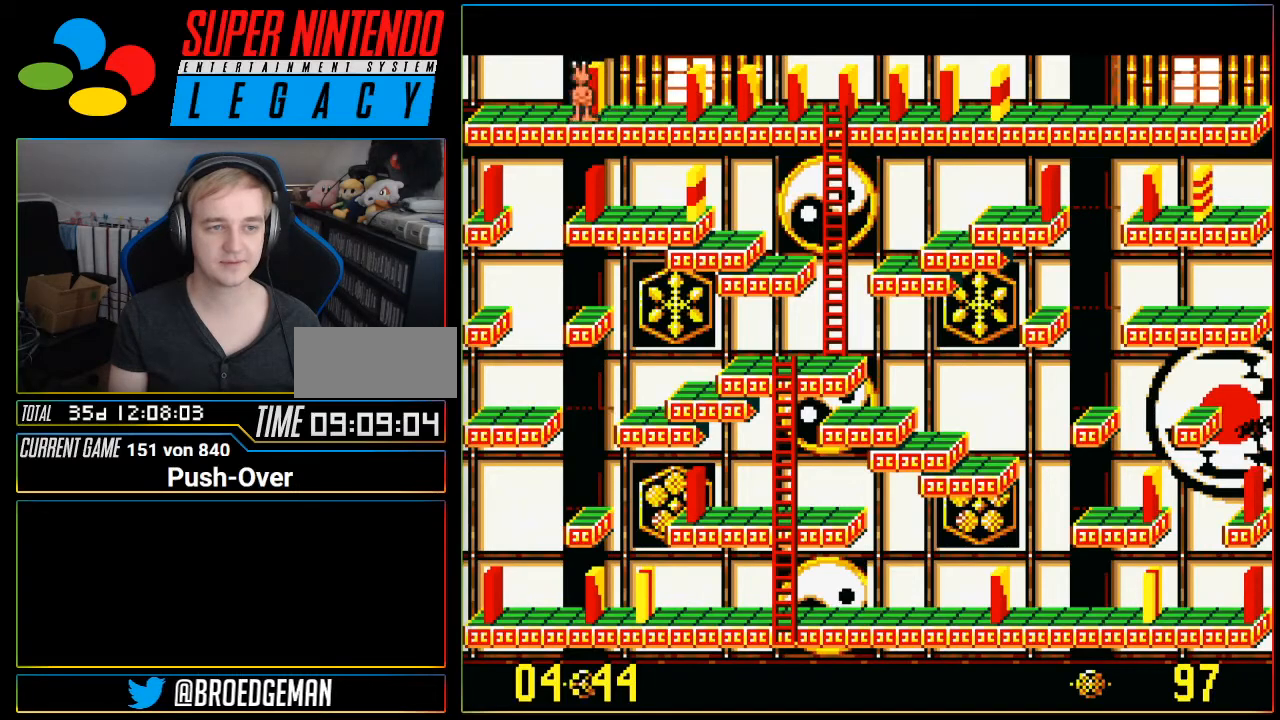
{"buttons": [], "events": [[117, "A", "up"]]}
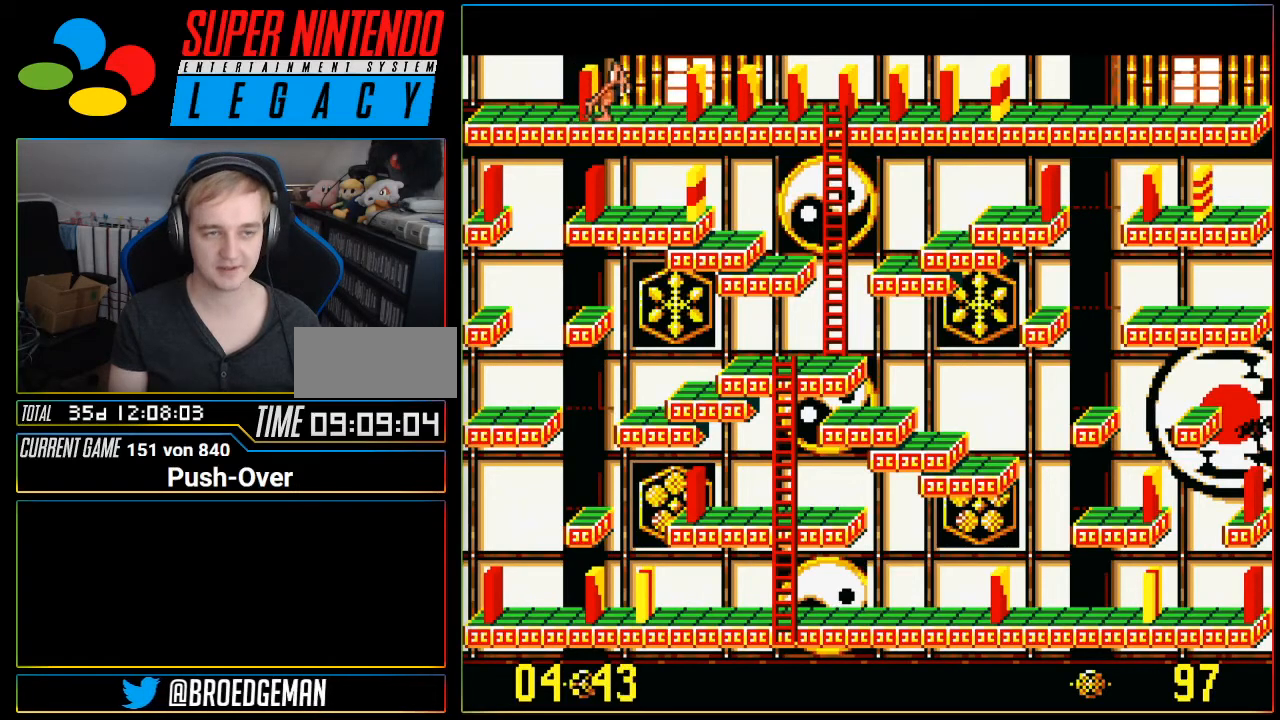
{"buttons": [], "events": [[217, "DPAD_RIGHT", "down"], [367, "DPAD_RIGHT", "up"]]}
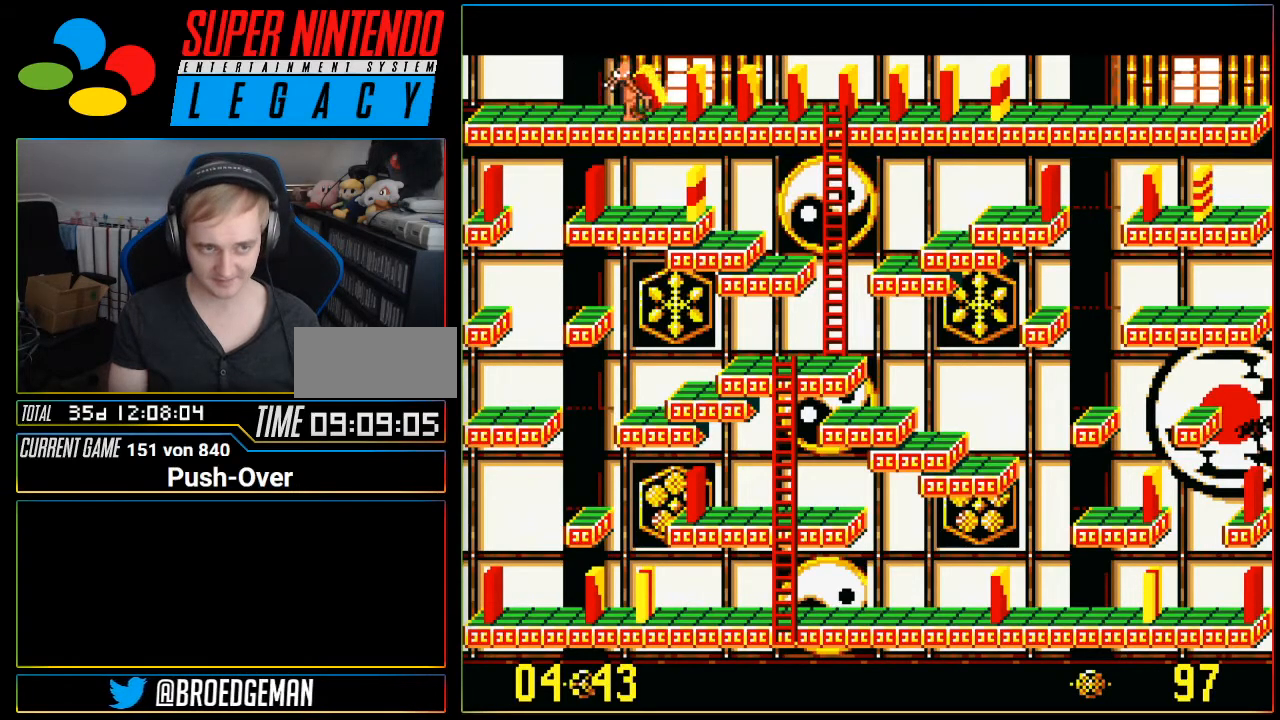
{"buttons": [], "events": [[100, "A", "down"], [250, "A", "up"]]}
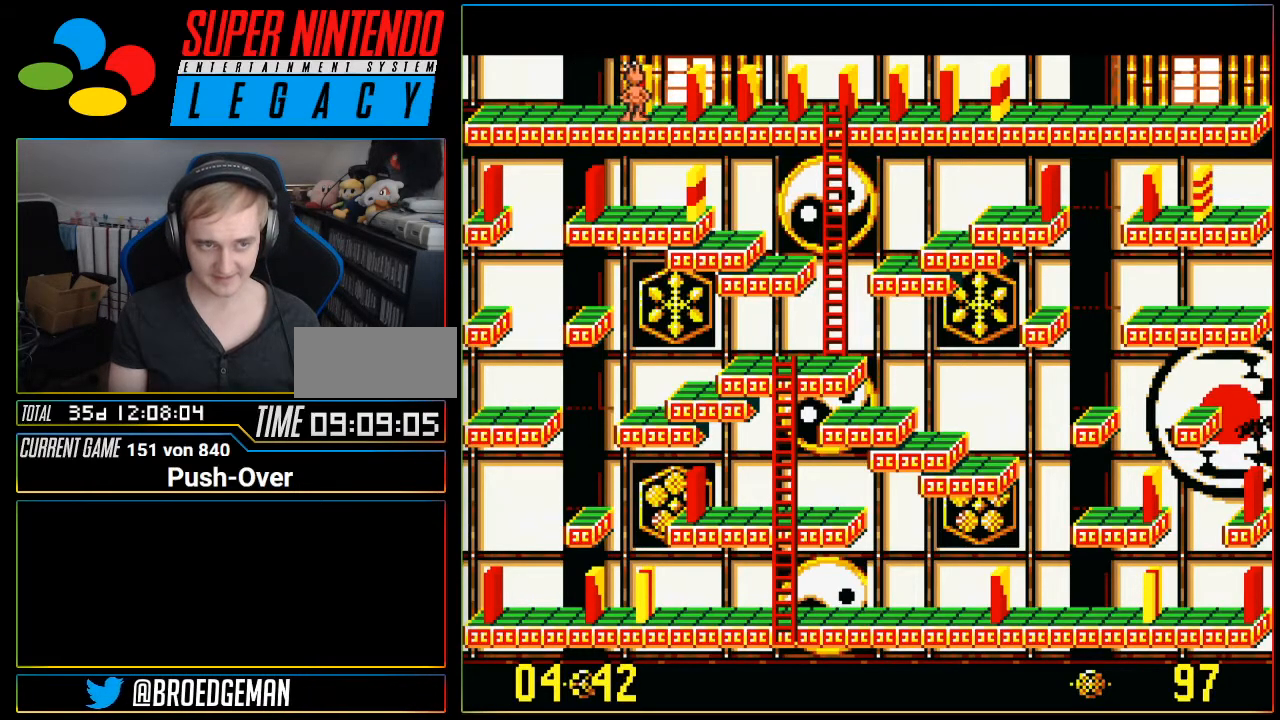
{"buttons": ["DPAD_RIGHT"], "events": [[400, "DPAD_RIGHT", "down"]]}
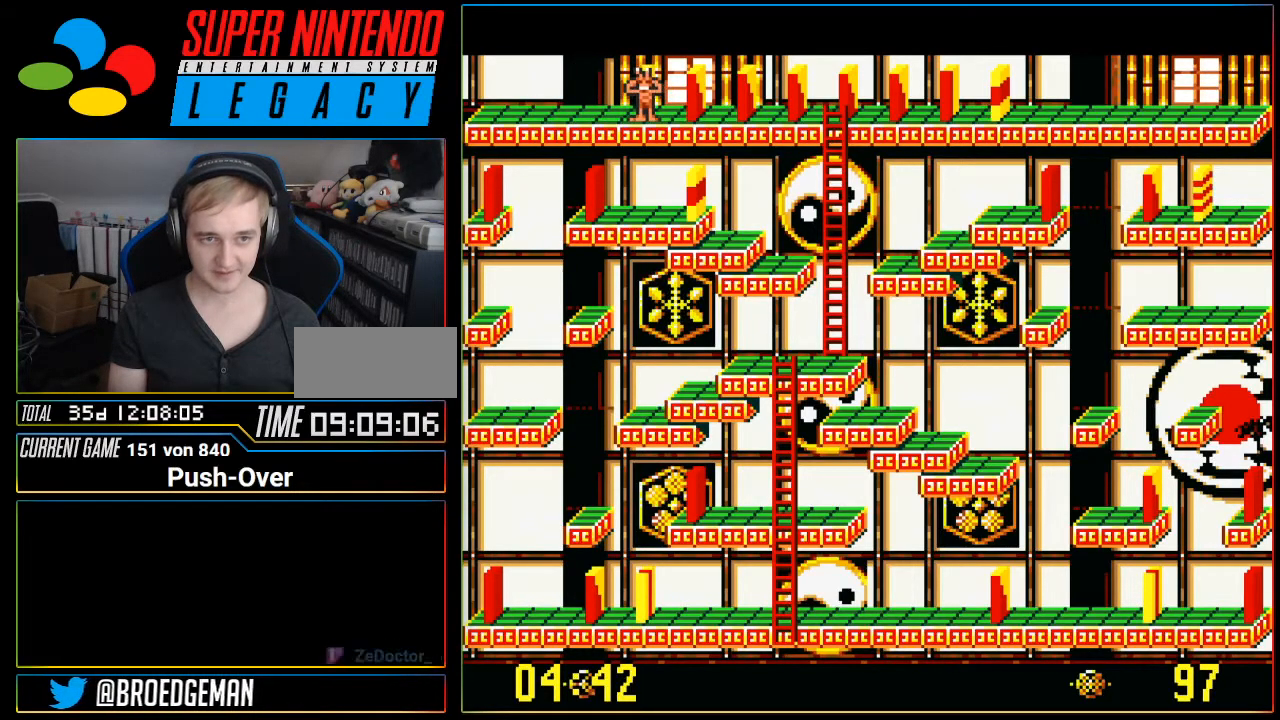
{"buttons": [], "events": [[434, "DPAD_RIGHT", "up"]]}
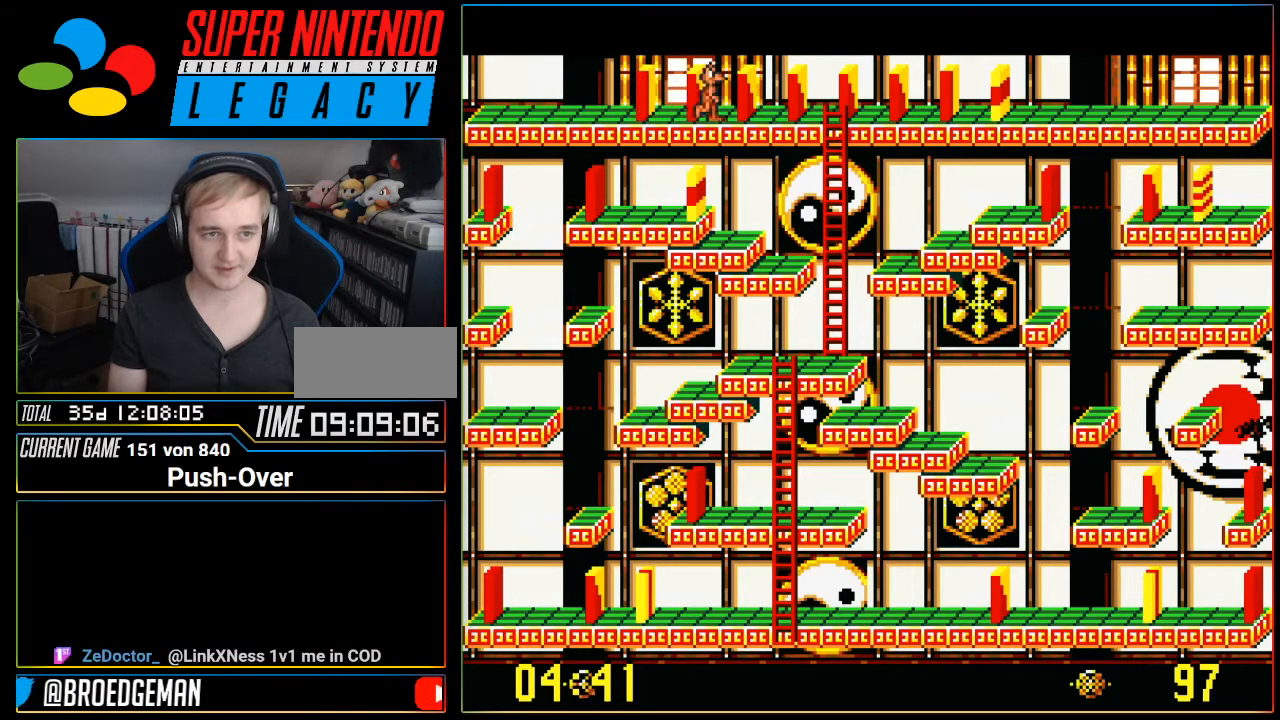
{"buttons": [], "events": []}
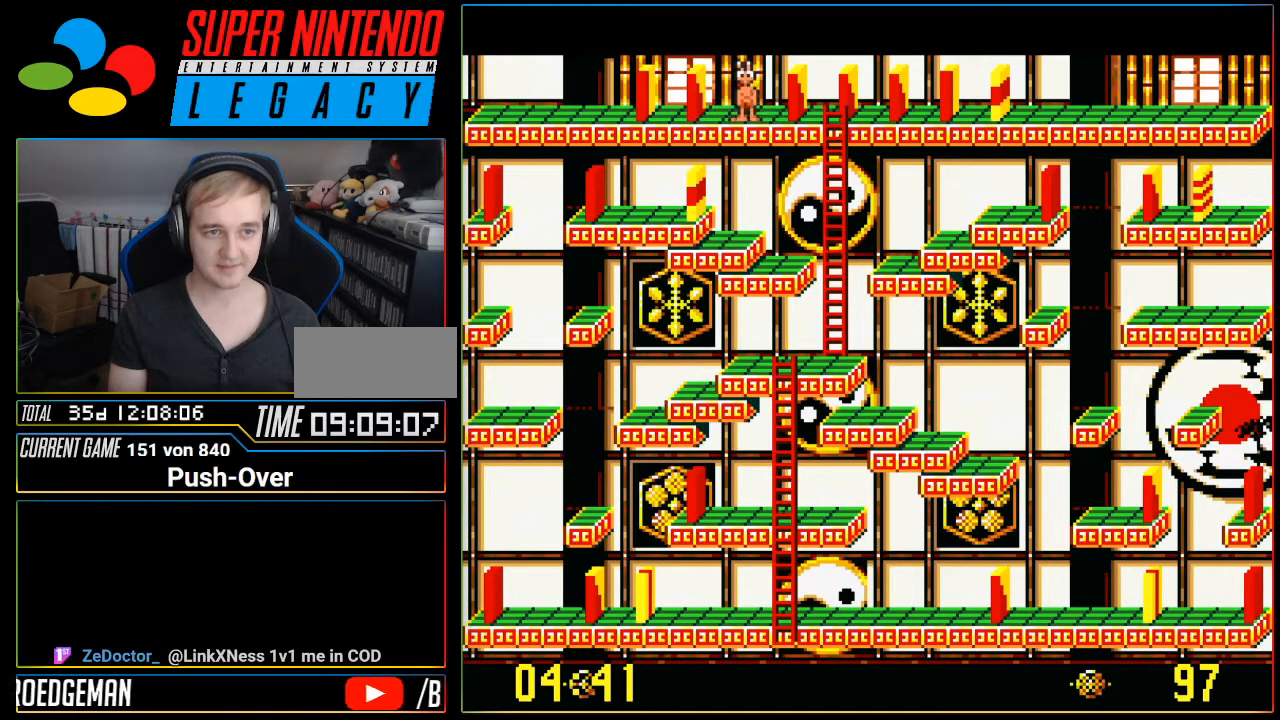
{"buttons": [], "events": [[117, "DPAD_RIGHT", "down"], [201, "DPAD_RIGHT", "up"]]}
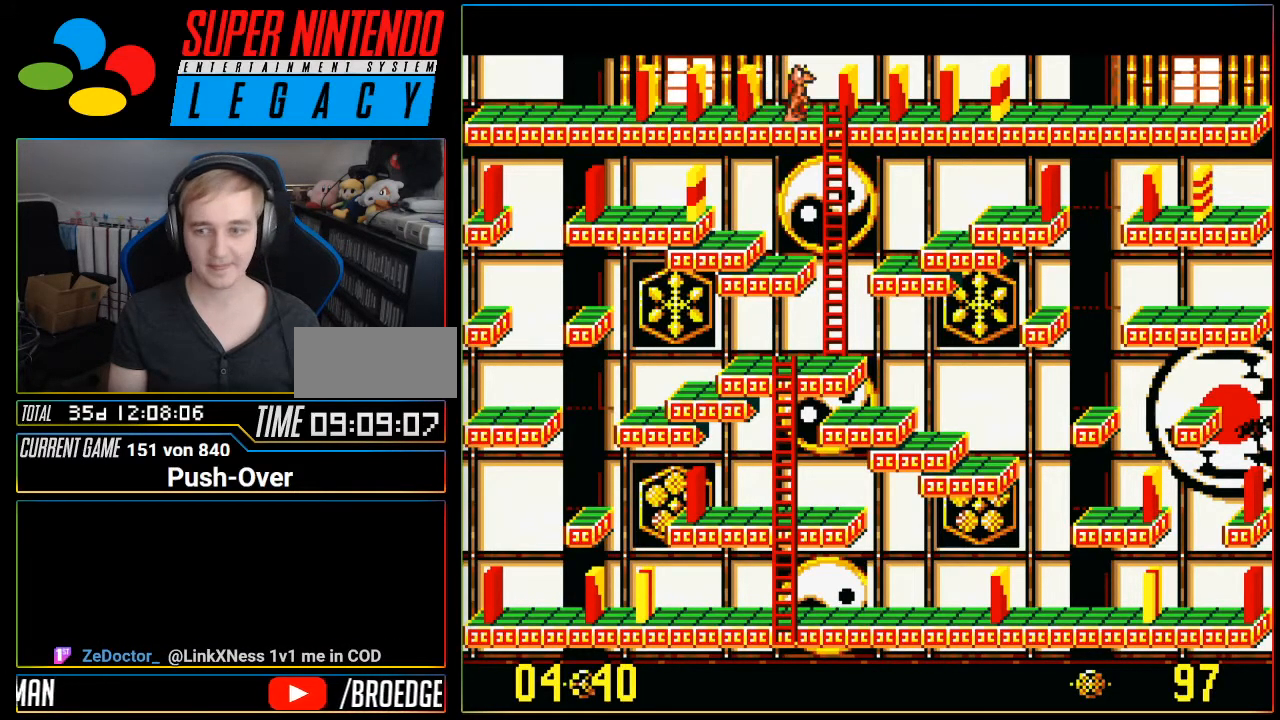
{"buttons": [], "events": []}
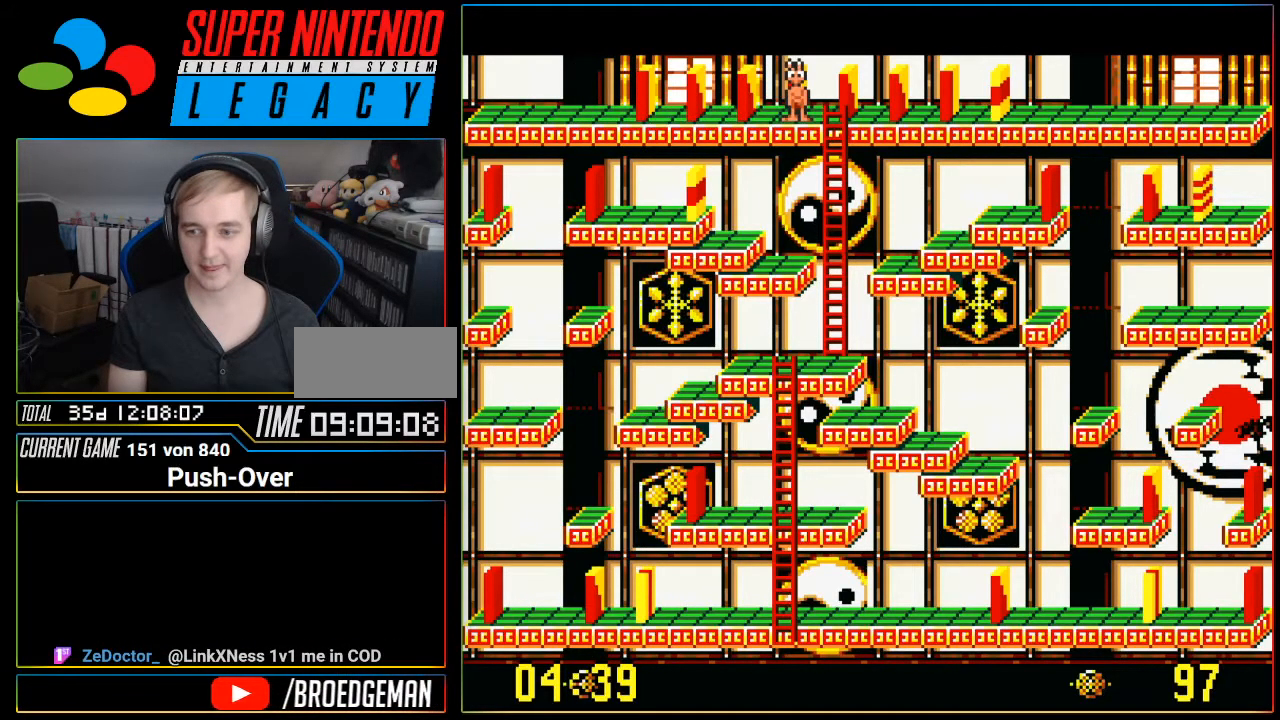
{"buttons": ["DPAD_UP"], "events": [[51, "DPAD_LEFT", "down"], [151, "DPAD_LEFT", "up"], [451, "DPAD_UP", "down"]]}
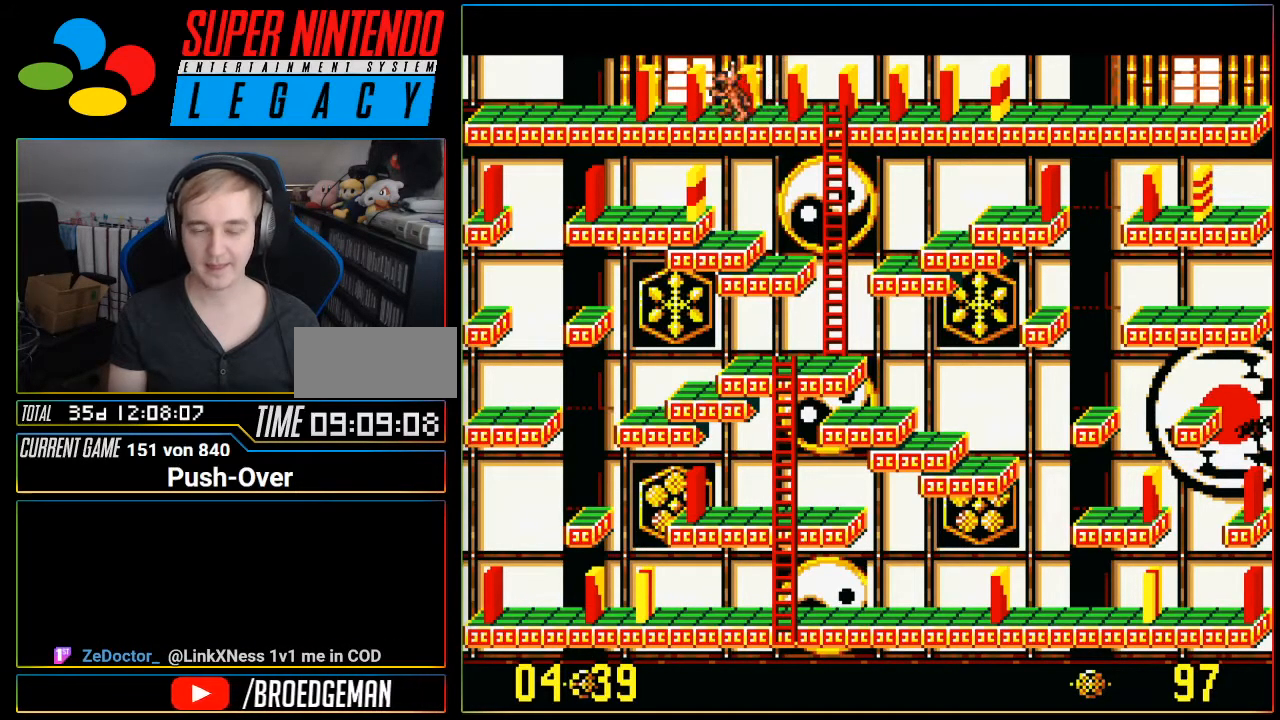
{"buttons": [], "events": [[267, "DPAD_UP", "up"]]}
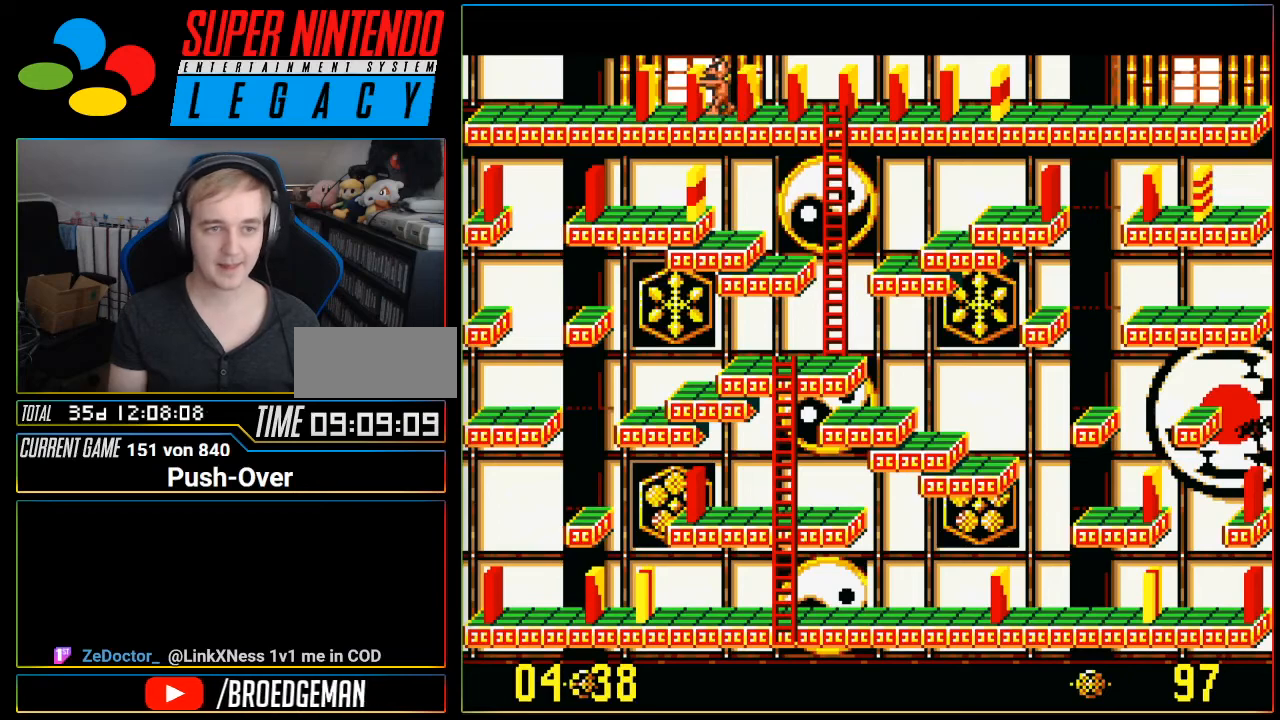
{"buttons": [], "events": []}
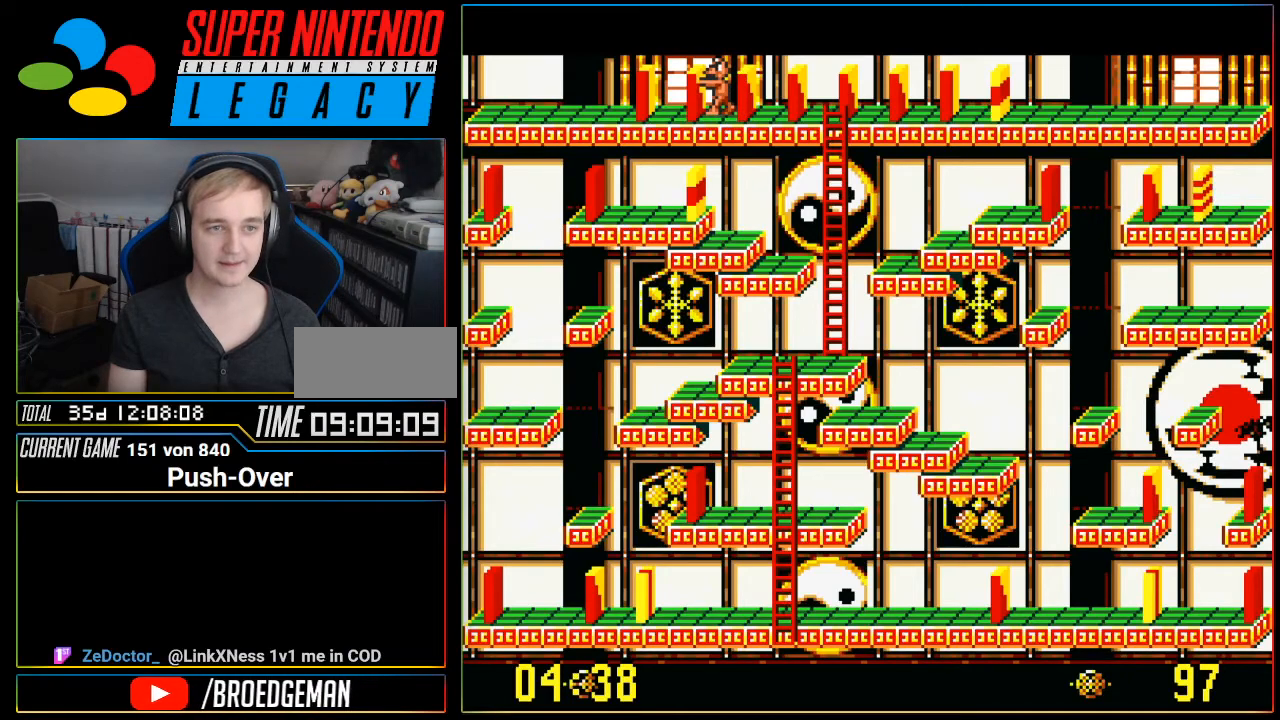
{"buttons": [], "events": [[300, "DPAD_DOWN", "down"], [367, "DPAD_DOWN", "up"]]}
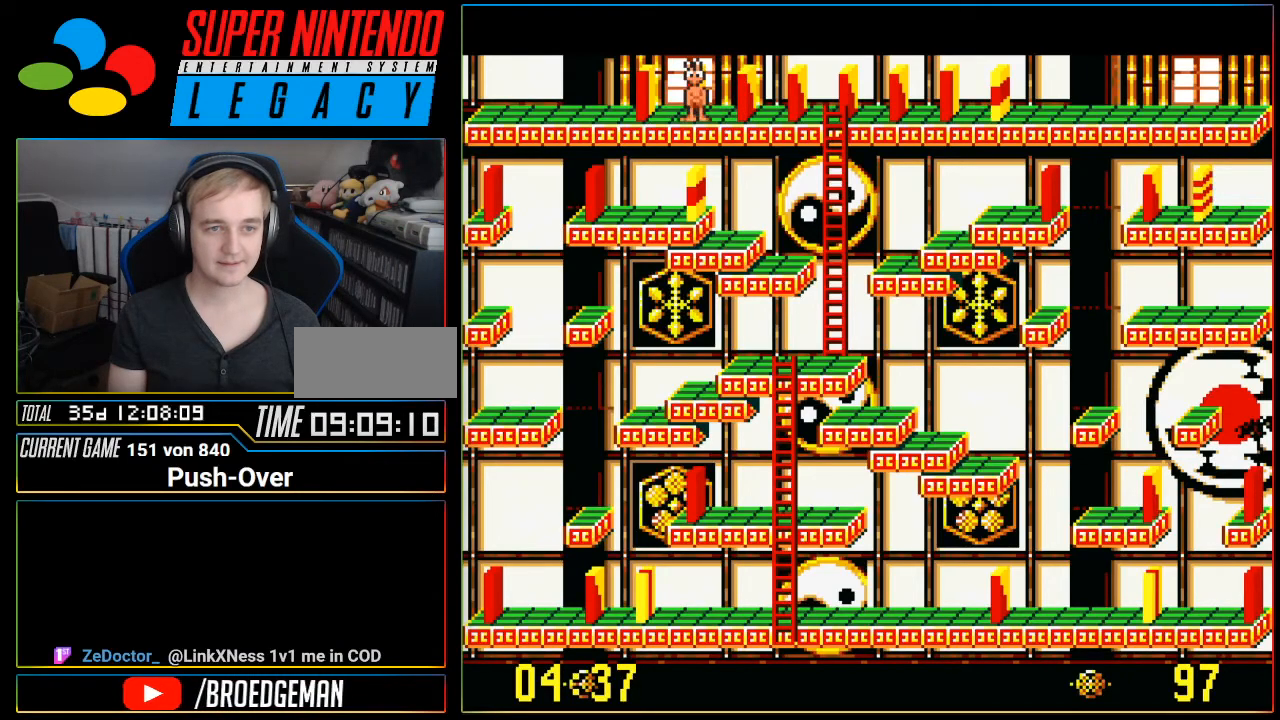
{"buttons": [], "events": [[117, "DPAD_RIGHT", "down"], [367, "DPAD_RIGHT", "up"]]}
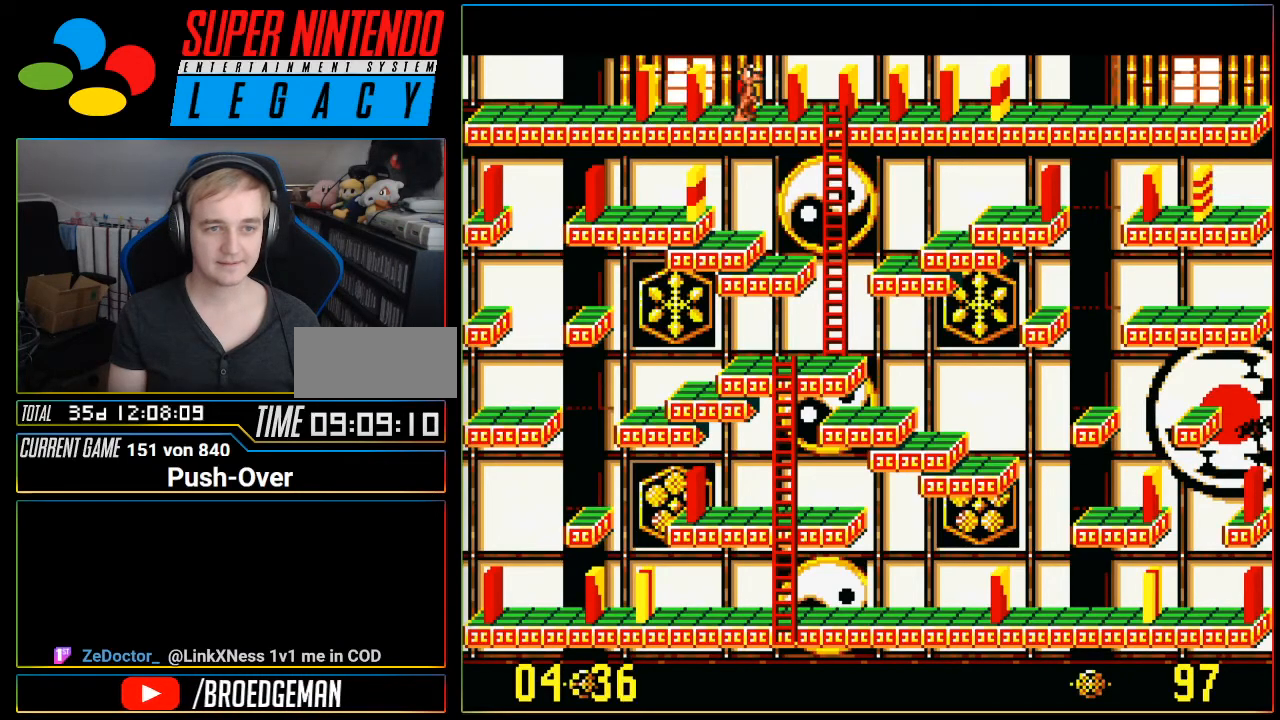
{"buttons": [], "events": [[300, "DPAD_UP", "down"], [384, "DPAD_UP", "up"]]}
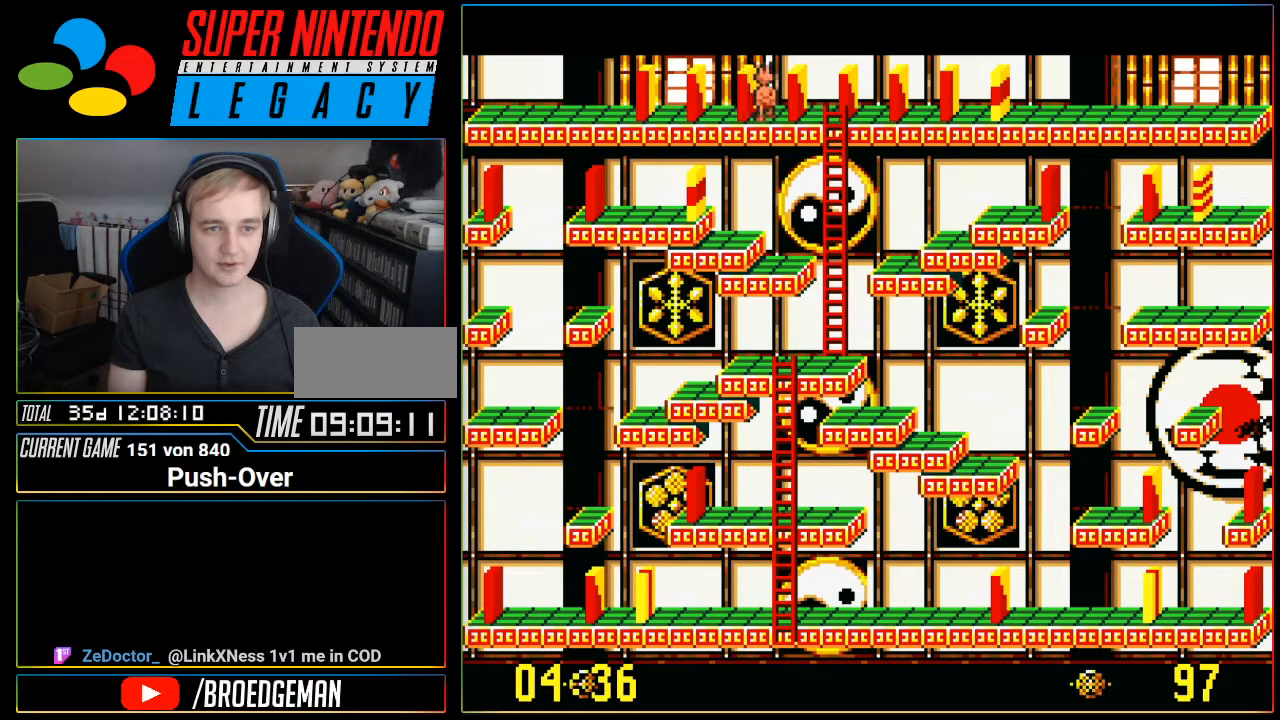
{"buttons": [], "events": []}
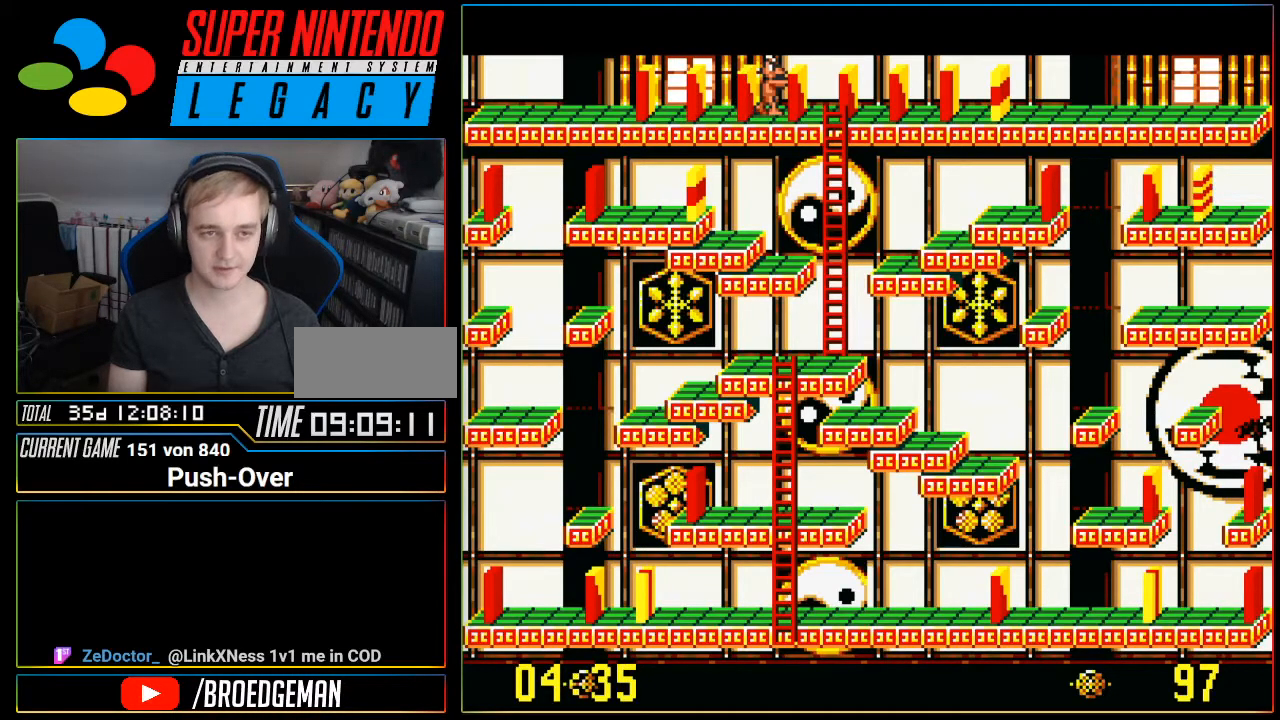
{"buttons": [], "events": []}
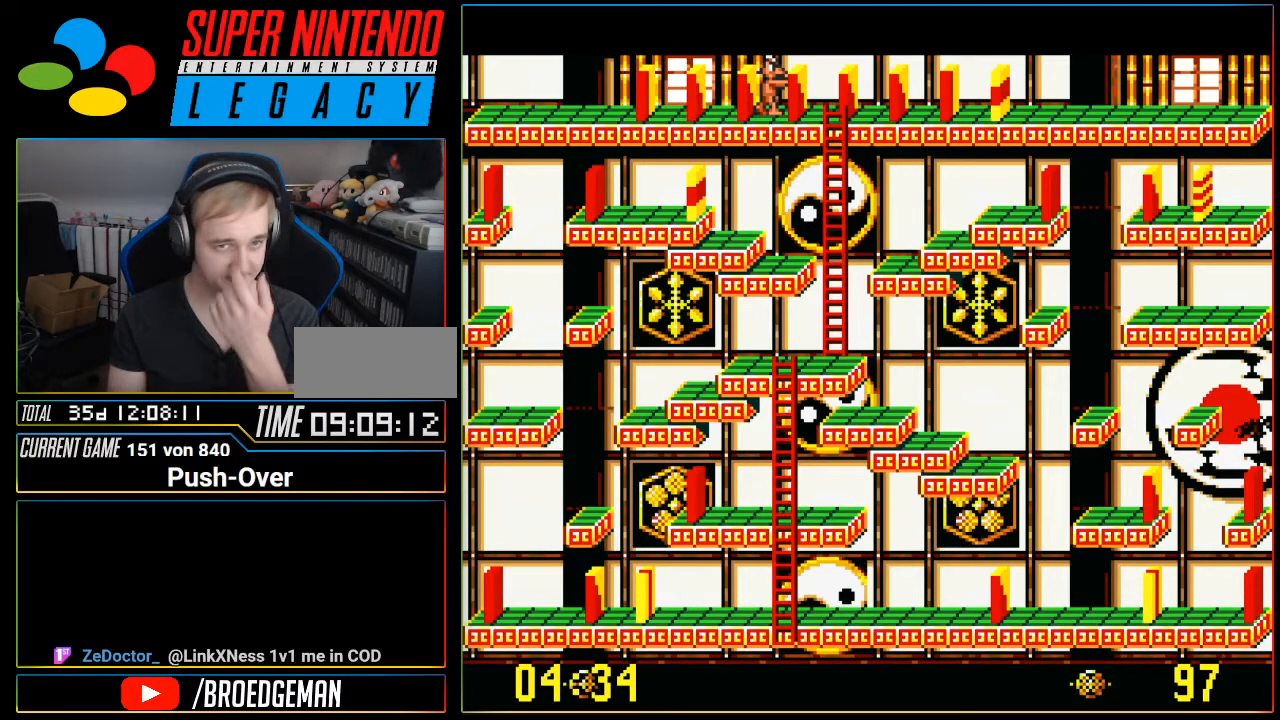
{"buttons": [], "events": []}
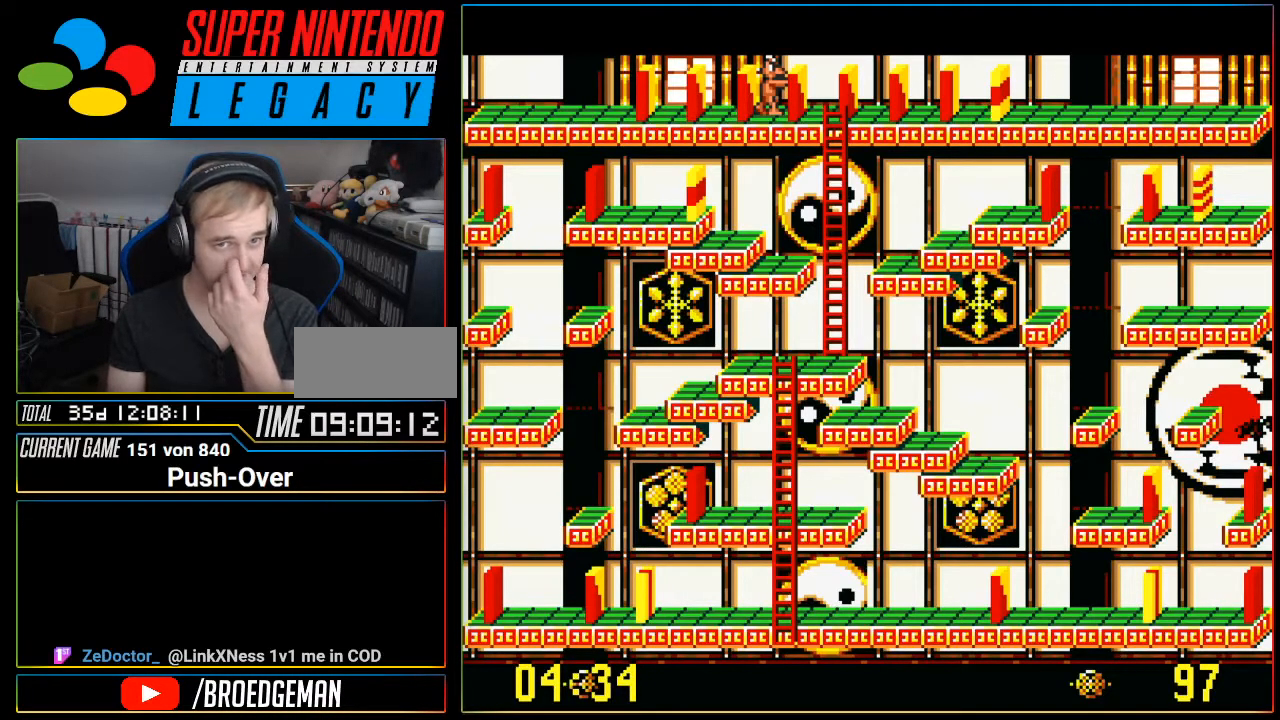
{"buttons": [], "events": []}
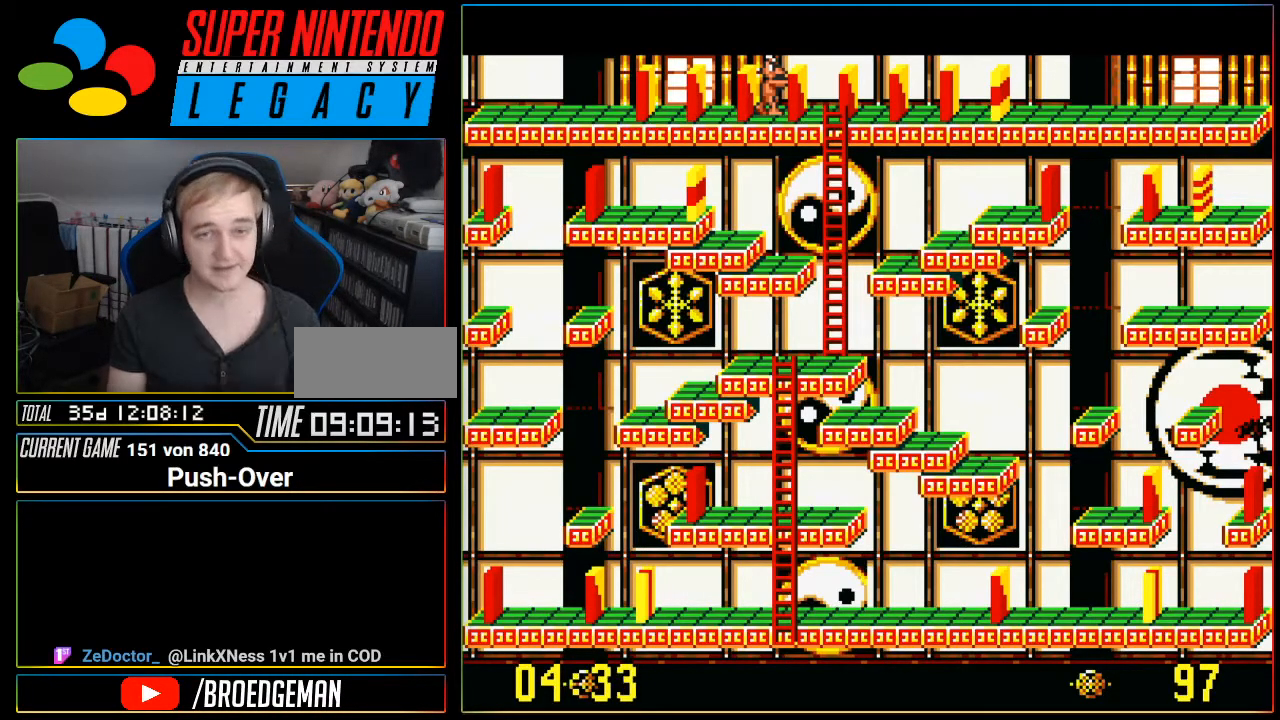
{"buttons": [], "events": []}
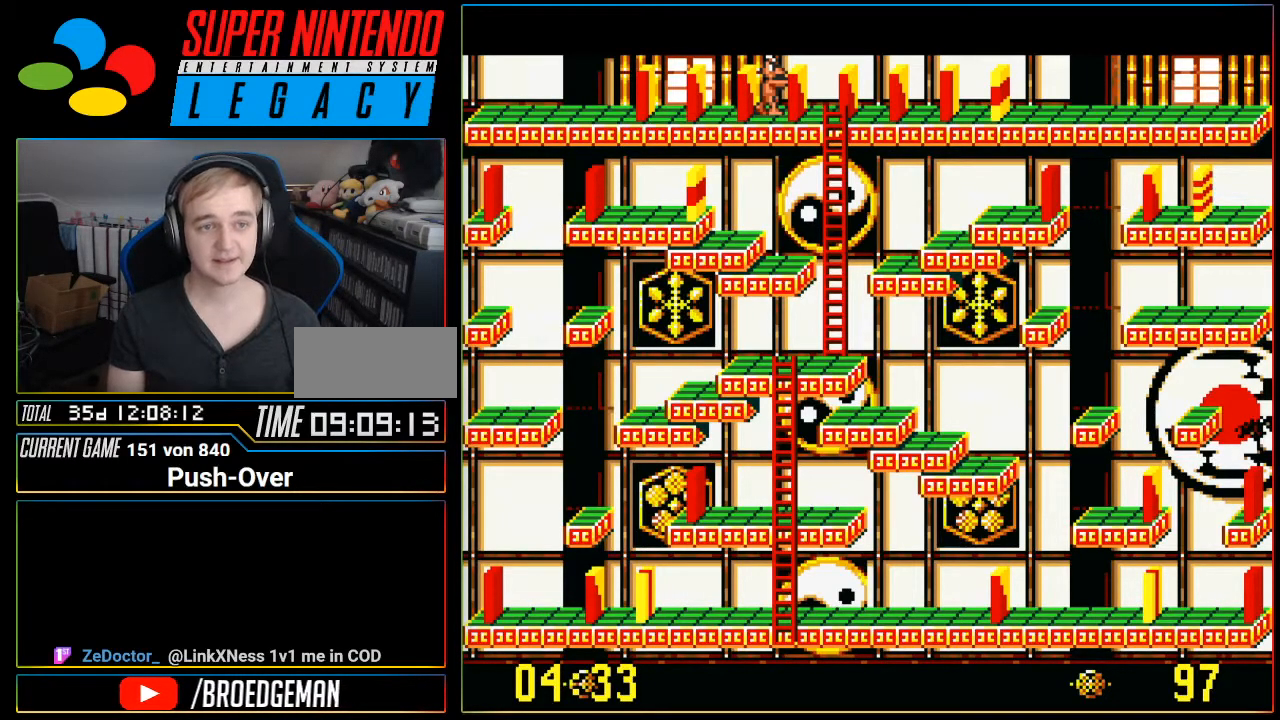
{"buttons": [], "events": []}
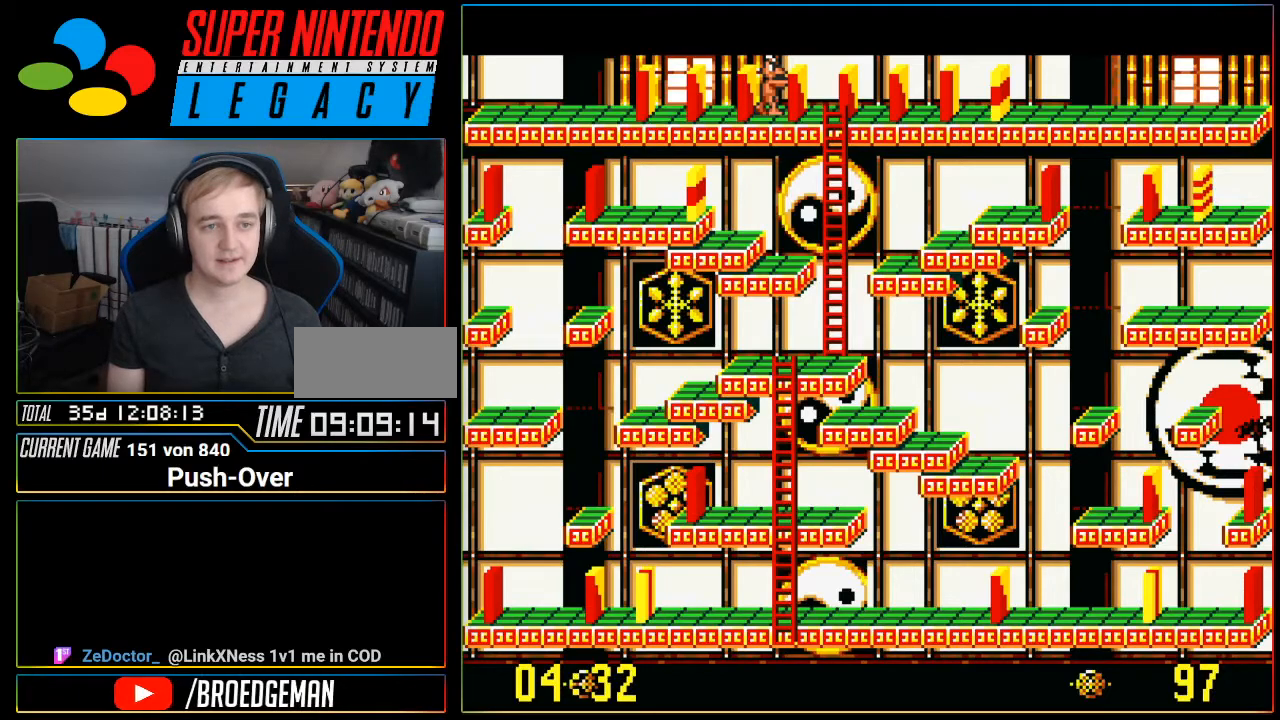
{"buttons": [], "events": [[34, "Y", "down"], [367, "Y", "up"]]}
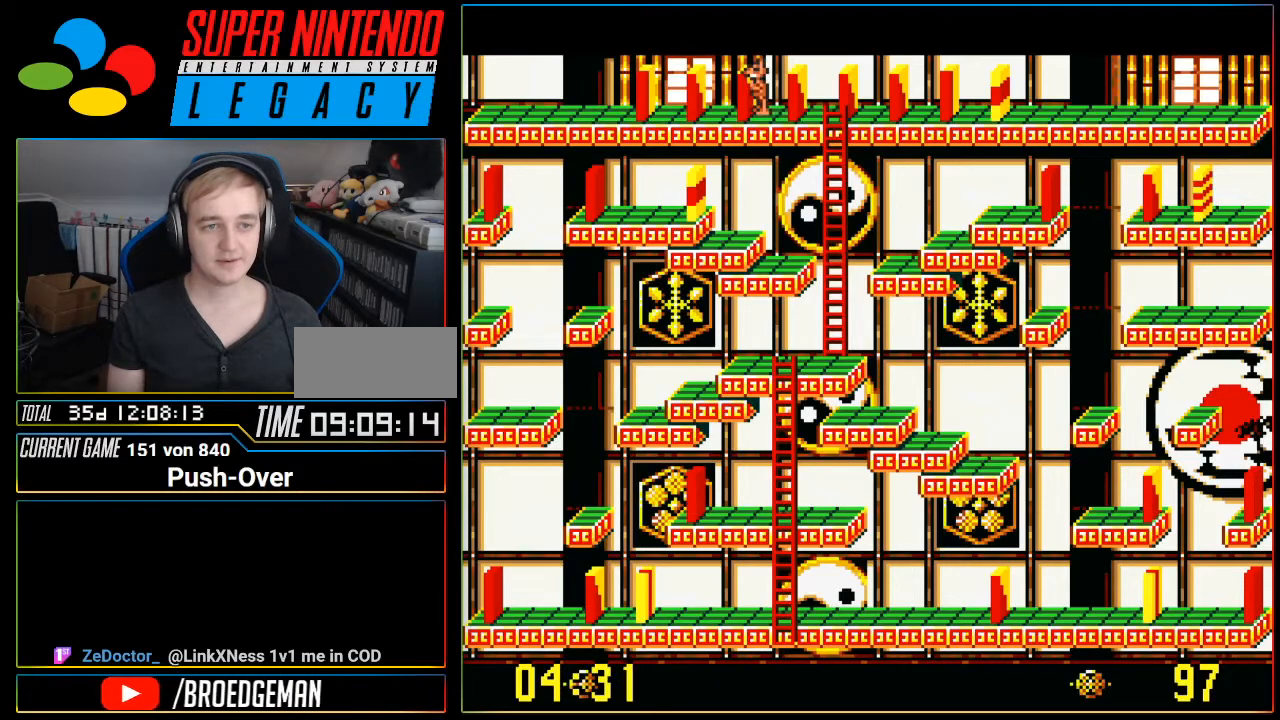
{"buttons": [], "events": []}